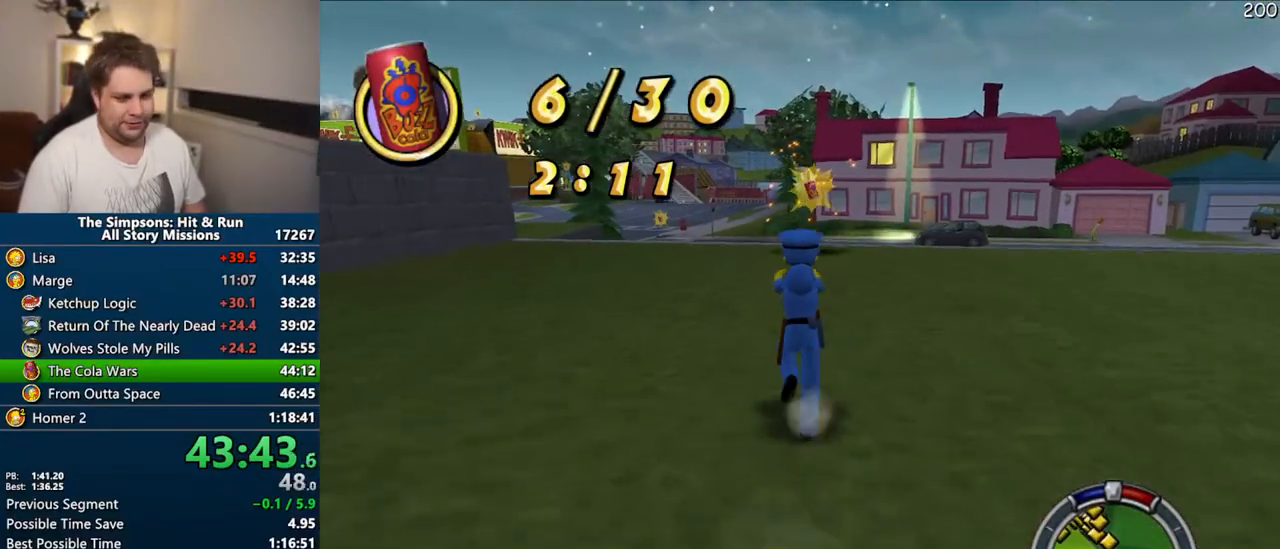
Gameplay with a controller (PlayStation layout); each line is a JSON object with the inputs held at the frame after it (dt_ms = milliseconds from this image to that frame). "events" lists button and stick changes between this image and that frame as [ms after this image, input, new state], when the widget could be followed in between. Not read: L3 R3.
{"dt_ms": 500, "buttons": ["SQUARE"], "left_stick": "up", "right_stick": "center", "events": []}
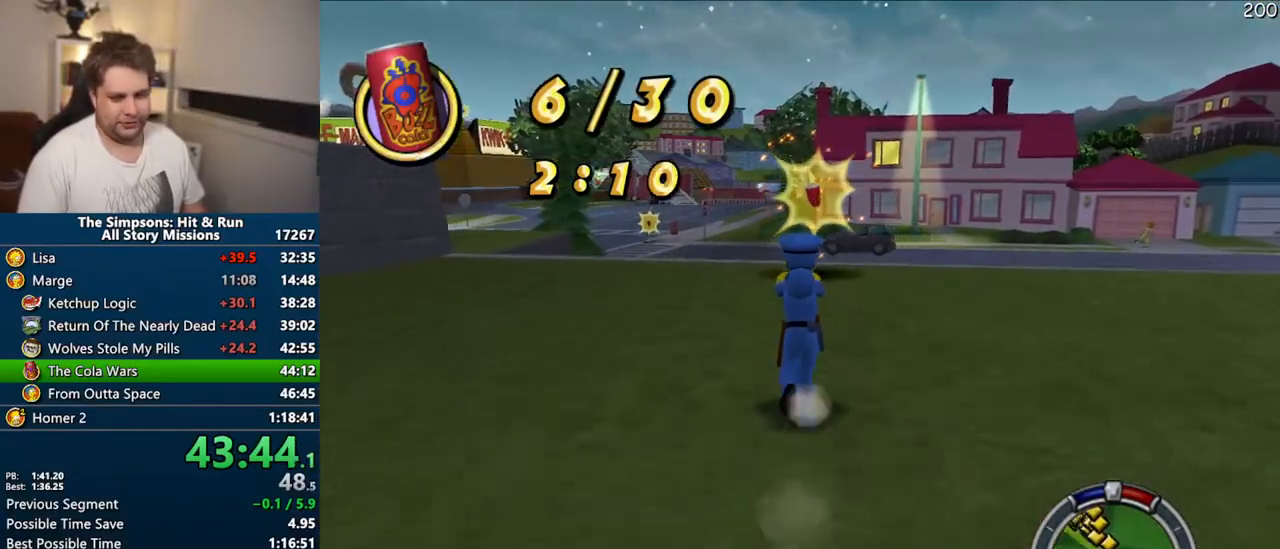
{"dt_ms": 500, "buttons": ["SQUARE"], "left_stick": "up", "right_stick": "center", "events": []}
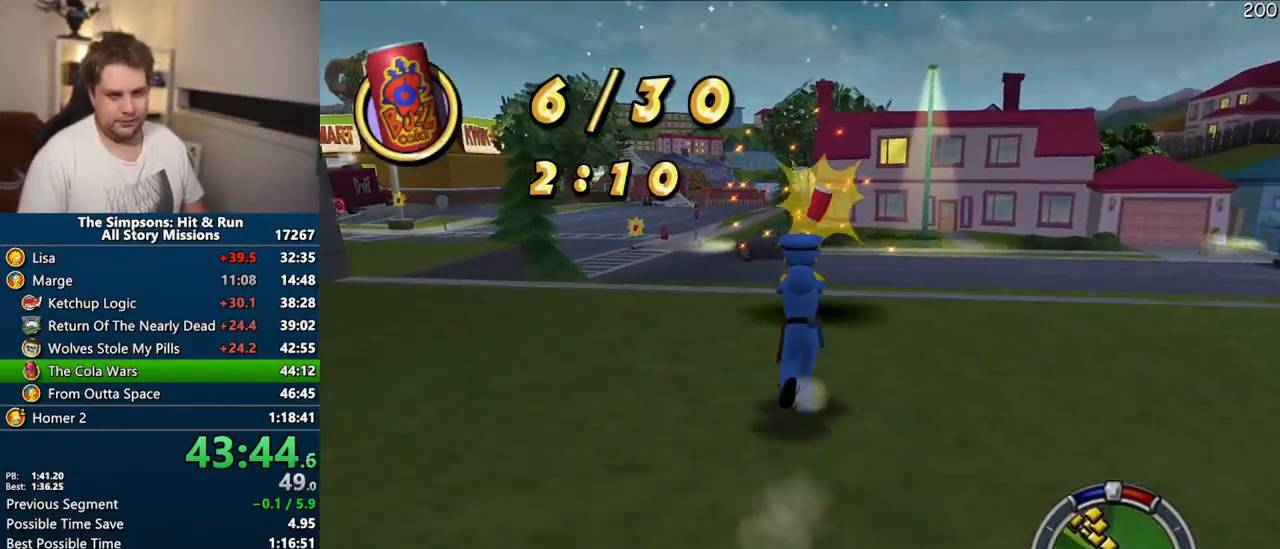
{"dt_ms": 500, "buttons": ["SQUARE"], "left_stick": "up", "right_stick": "right", "events": [[217, "right_stick", "right"]]}
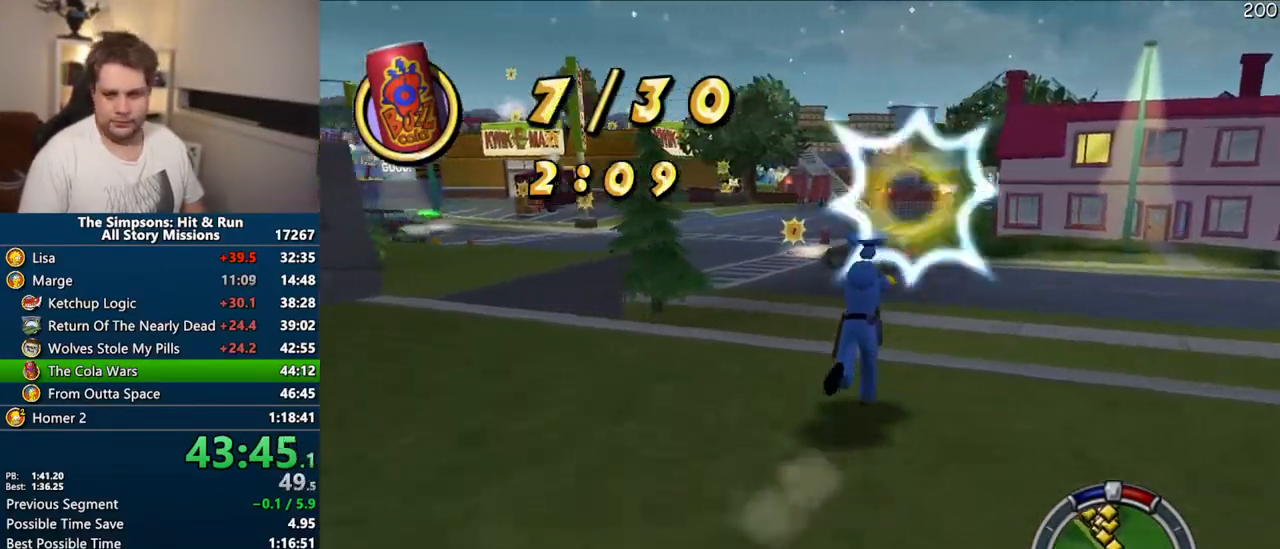
{"dt_ms": 500, "buttons": ["SQUARE"], "left_stick": "up", "right_stick": "center", "events": [[267, "right_stick", "center"]]}
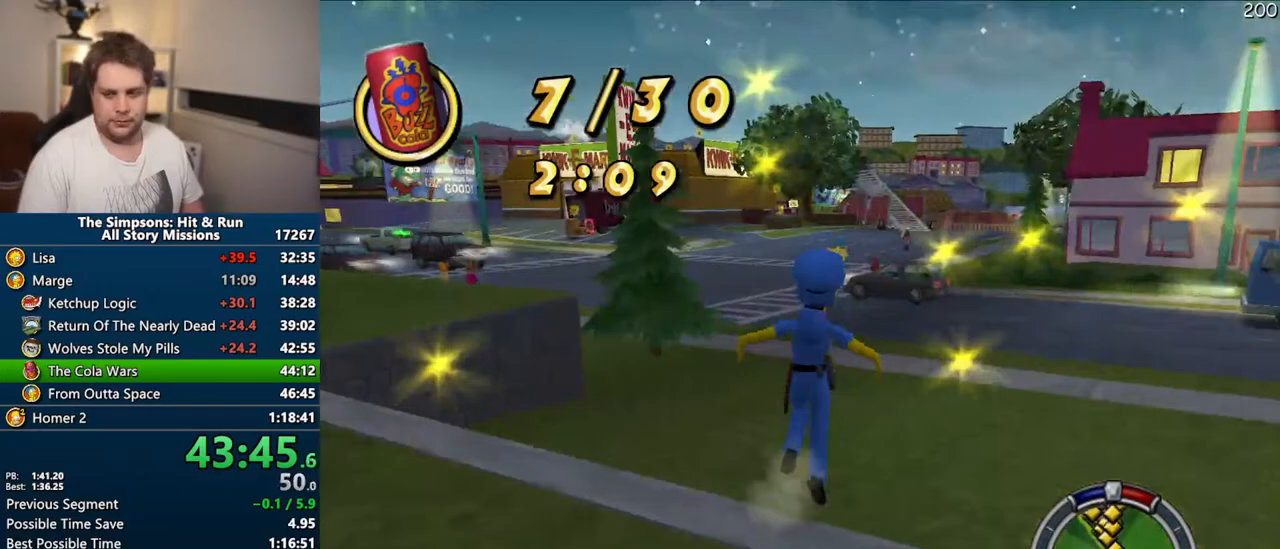
{"dt_ms": 500, "buttons": ["SQUARE"], "left_stick": "up", "right_stick": "center", "events": []}
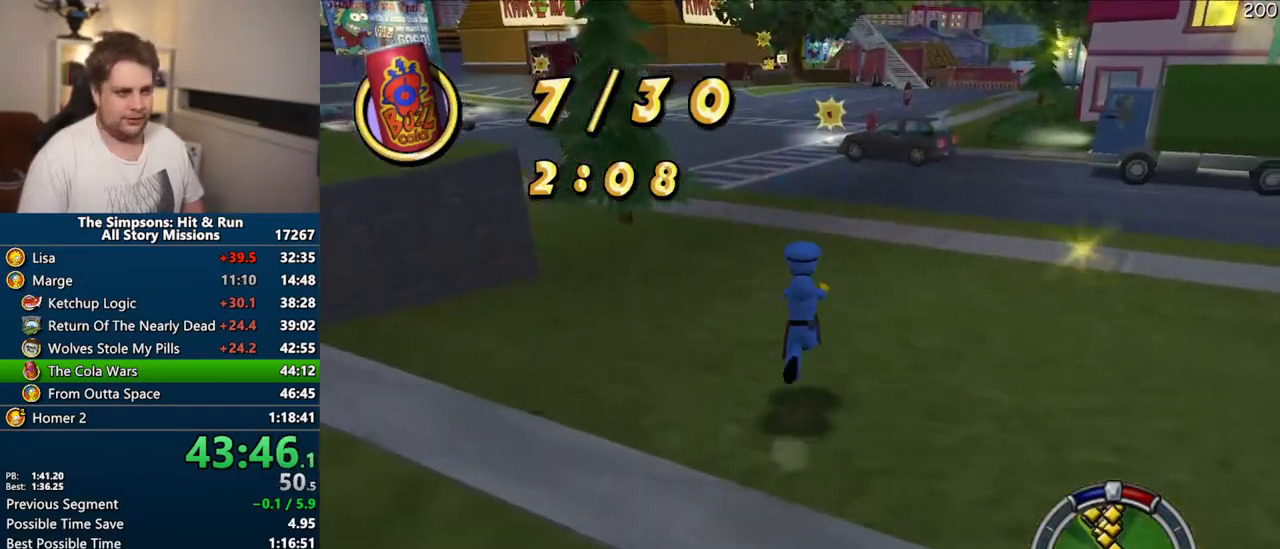
{"dt_ms": 500, "buttons": ["SQUARE"], "left_stick": "up", "right_stick": "center", "events": []}
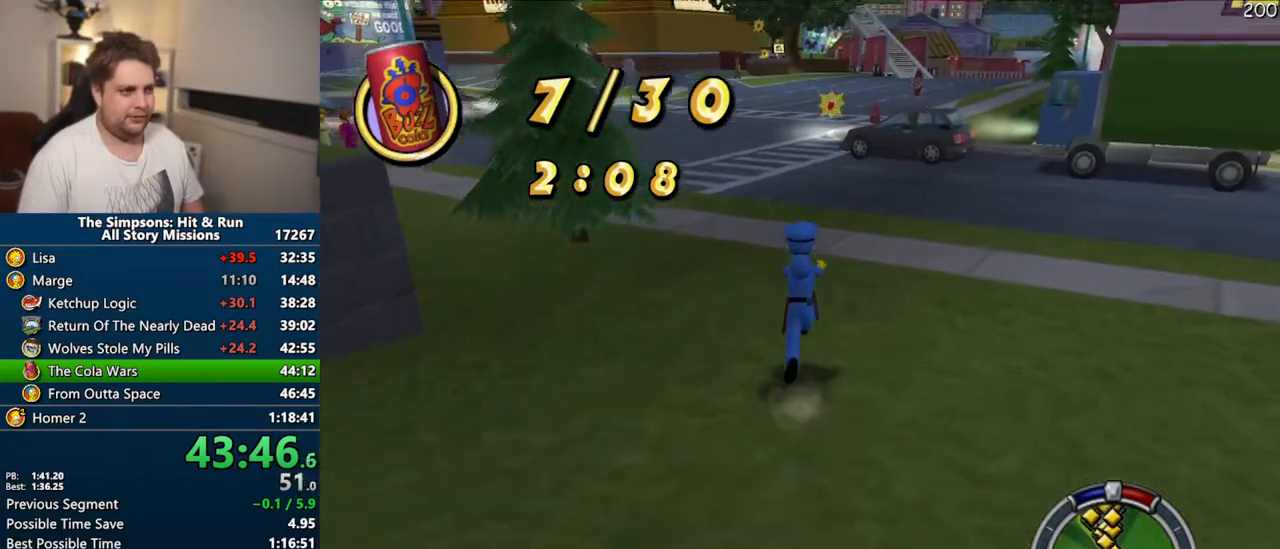
{"dt_ms": 500, "buttons": ["SQUARE"], "left_stick": "up", "right_stick": "center", "events": []}
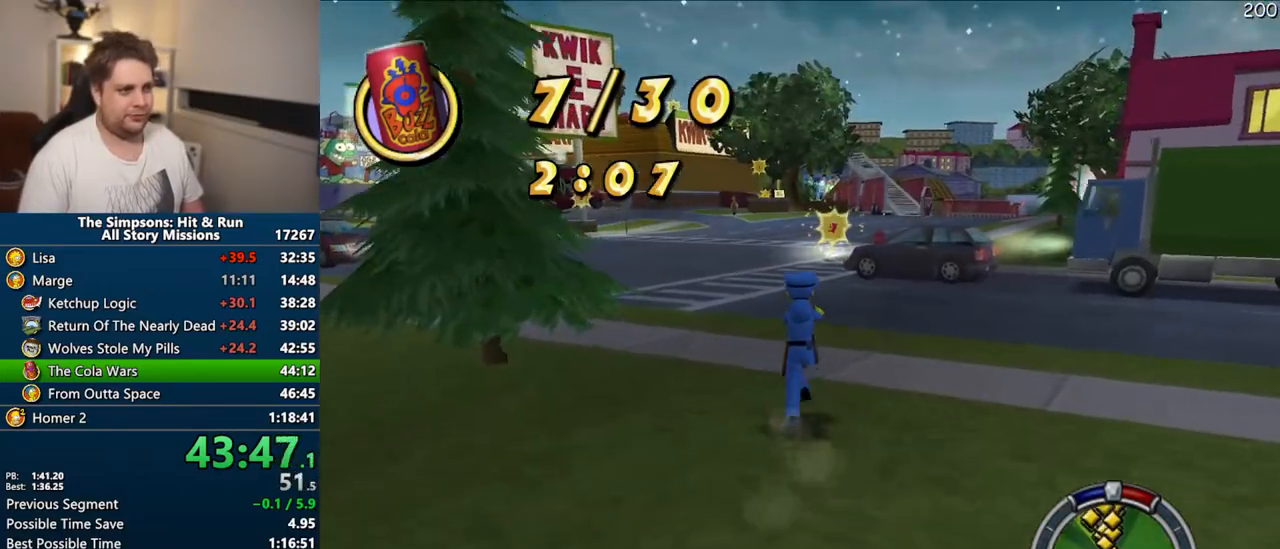
{"dt_ms": 500, "buttons": ["SQUARE"], "left_stick": "up", "right_stick": "center", "events": []}
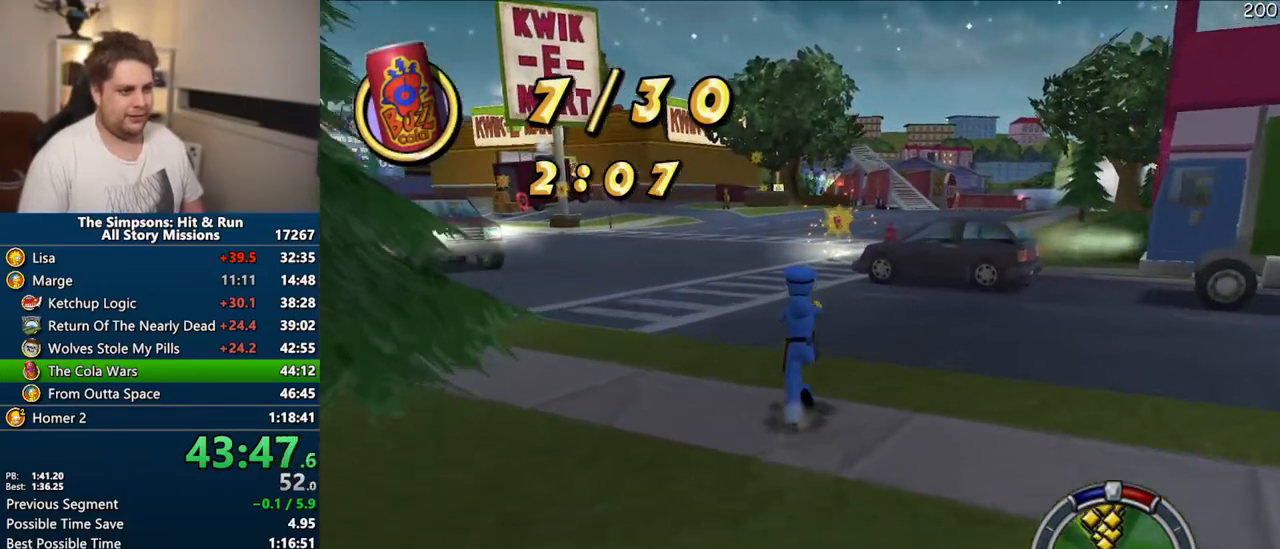
{"dt_ms": 500, "buttons": ["SQUARE"], "left_stick": "up", "right_stick": "center", "events": []}
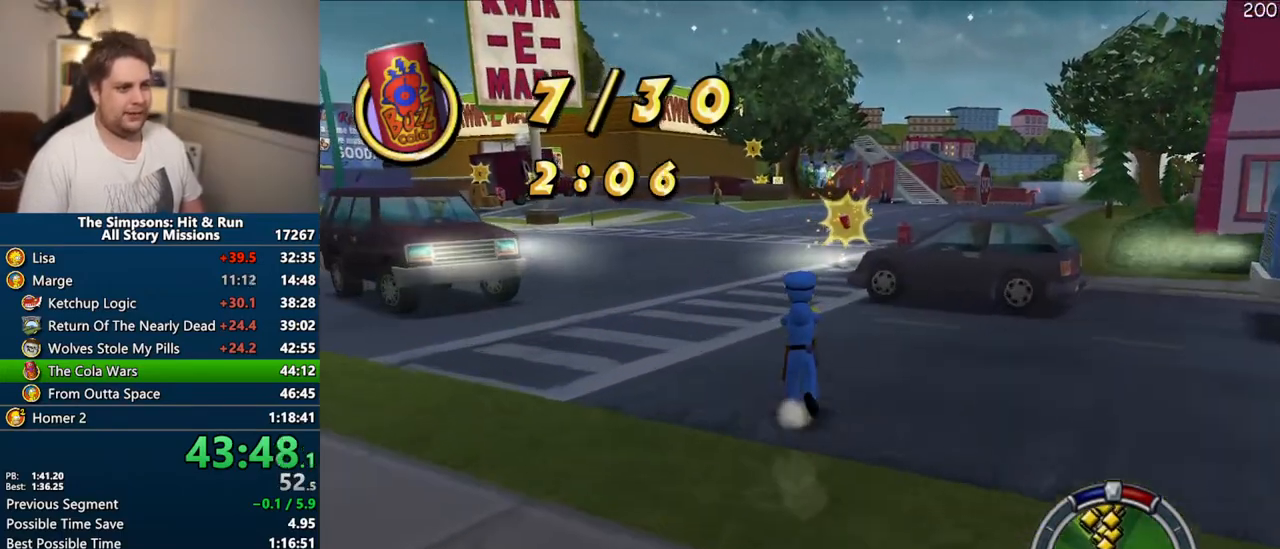
{"dt_ms": 500, "buttons": ["SQUARE"], "left_stick": "up-right", "right_stick": "center", "events": [[33, "left_stick", "up-right"]]}
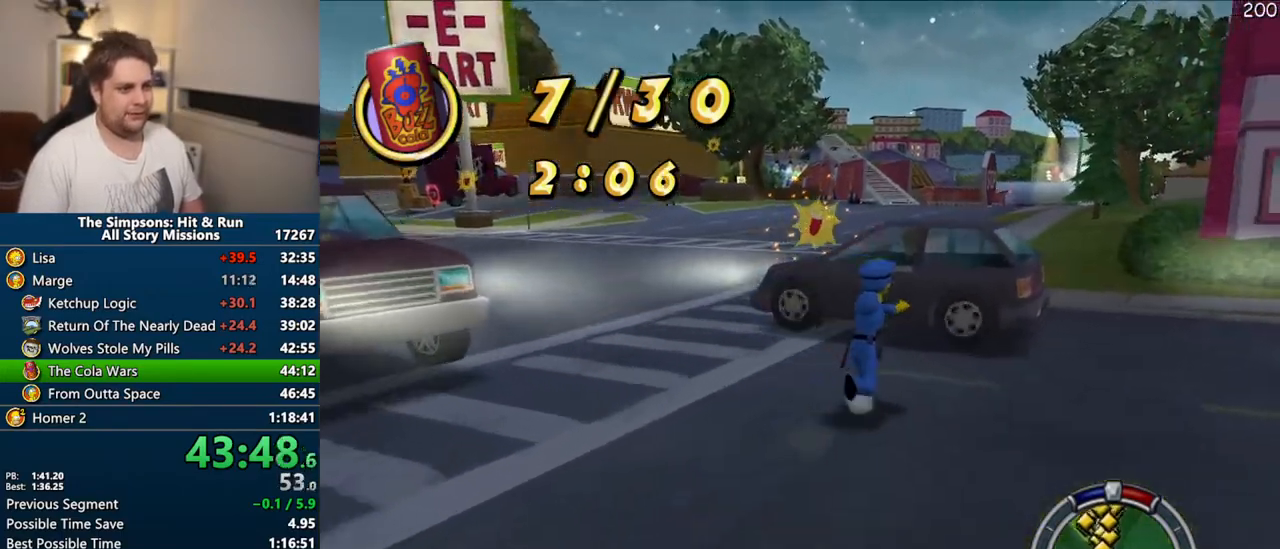
{"dt_ms": 1000, "buttons": ["SQUARE"], "left_stick": "up", "right_stick": "right"}
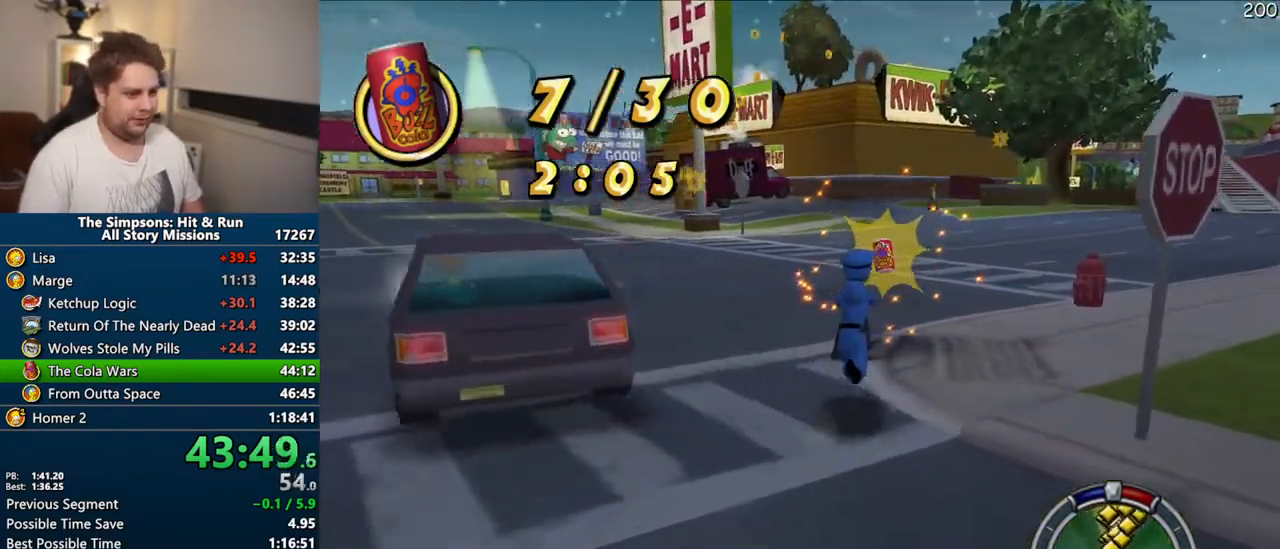
{"dt_ms": 500, "buttons": ["SQUARE"], "left_stick": "up", "right_stick": "center", "events": [[333, "right_stick", "center"]]}
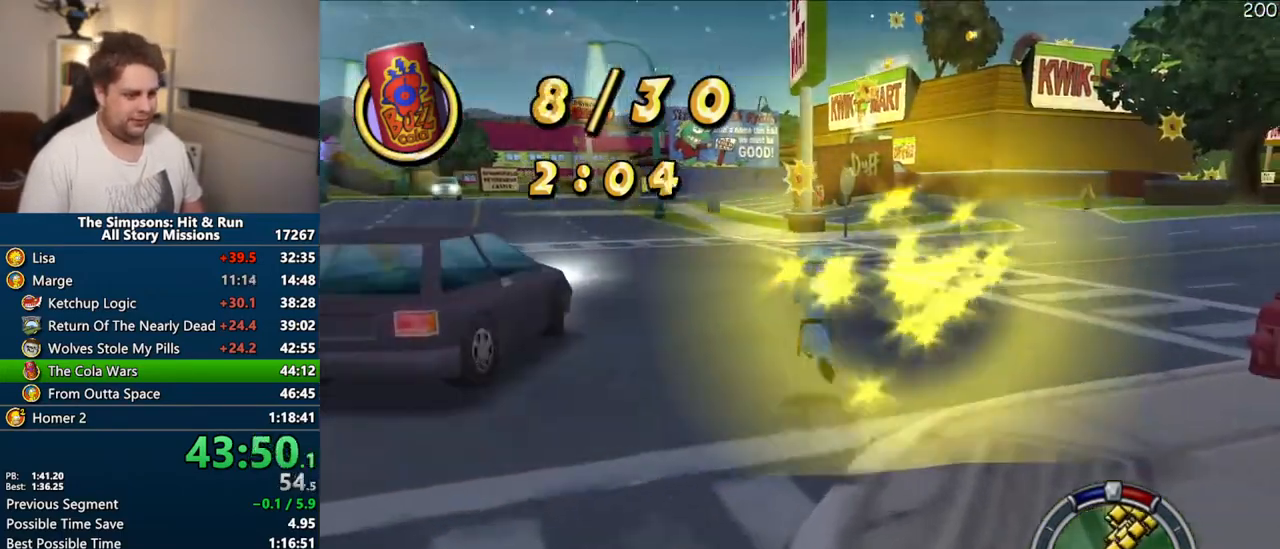
{"dt_ms": 500, "buttons": ["SQUARE"], "left_stick": "up", "right_stick": "center", "events": []}
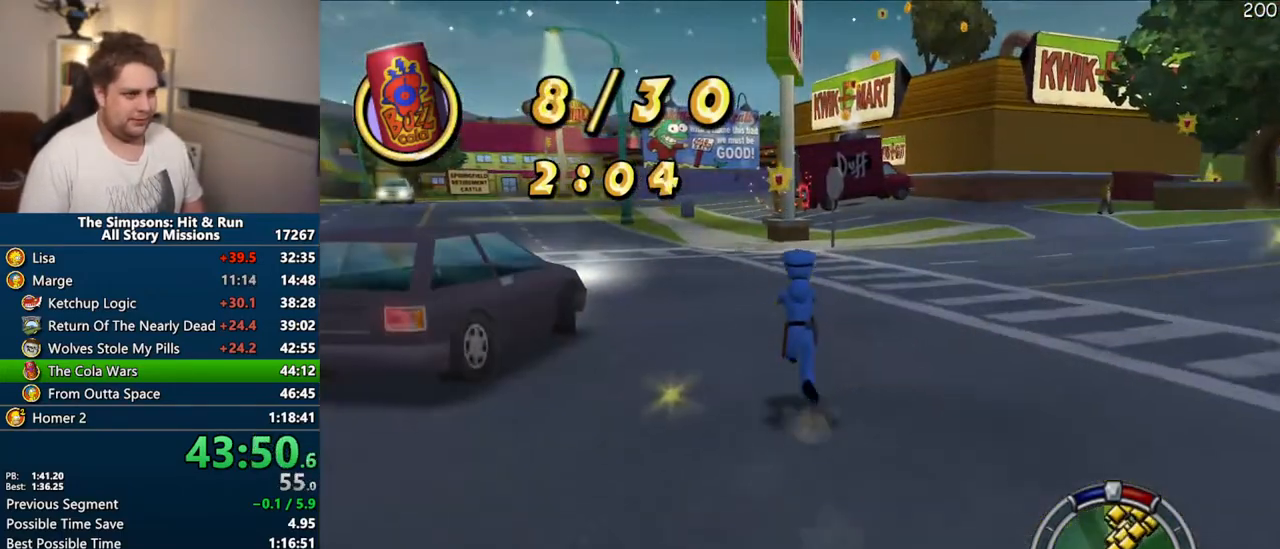
{"dt_ms": 500, "buttons": ["SQUARE"], "left_stick": "up", "right_stick": "center", "events": []}
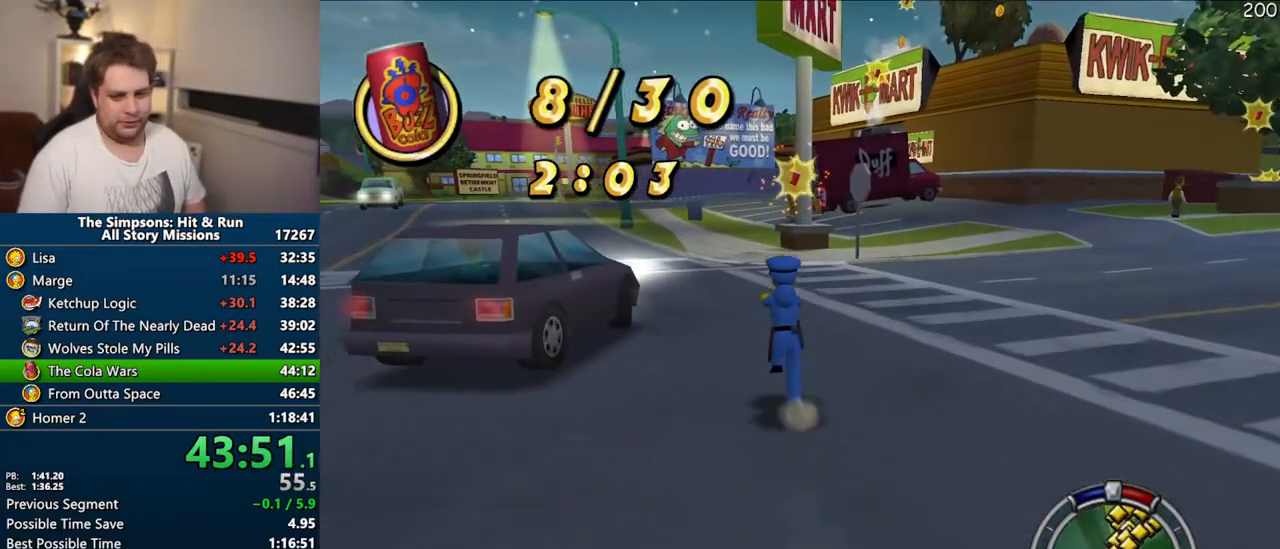
{"dt_ms": 500, "buttons": ["SQUARE"], "left_stick": "up", "right_stick": "center", "events": []}
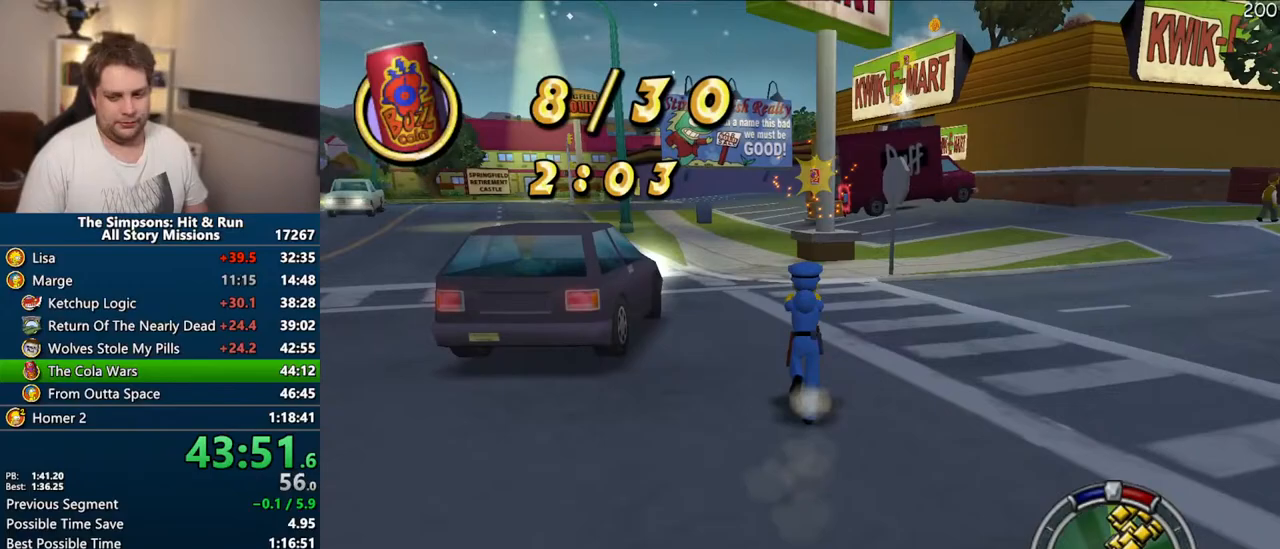
{"dt_ms": 500, "buttons": ["SQUARE"], "left_stick": "up", "right_stick": "center", "events": []}
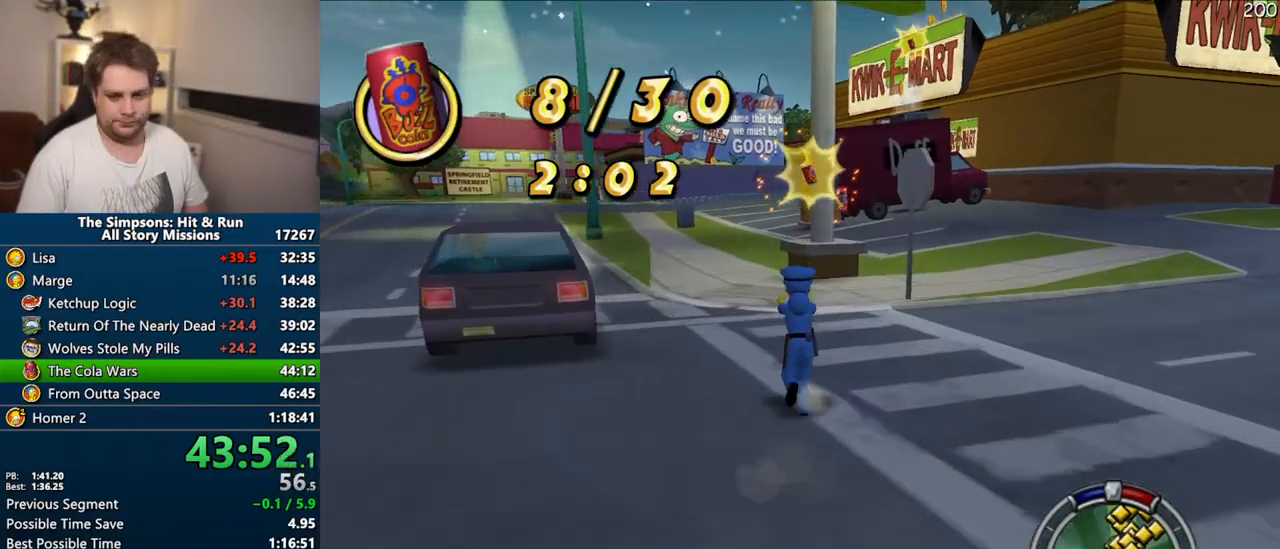
{"dt_ms": 500, "buttons": ["SQUARE"], "left_stick": "up", "right_stick": "center", "events": []}
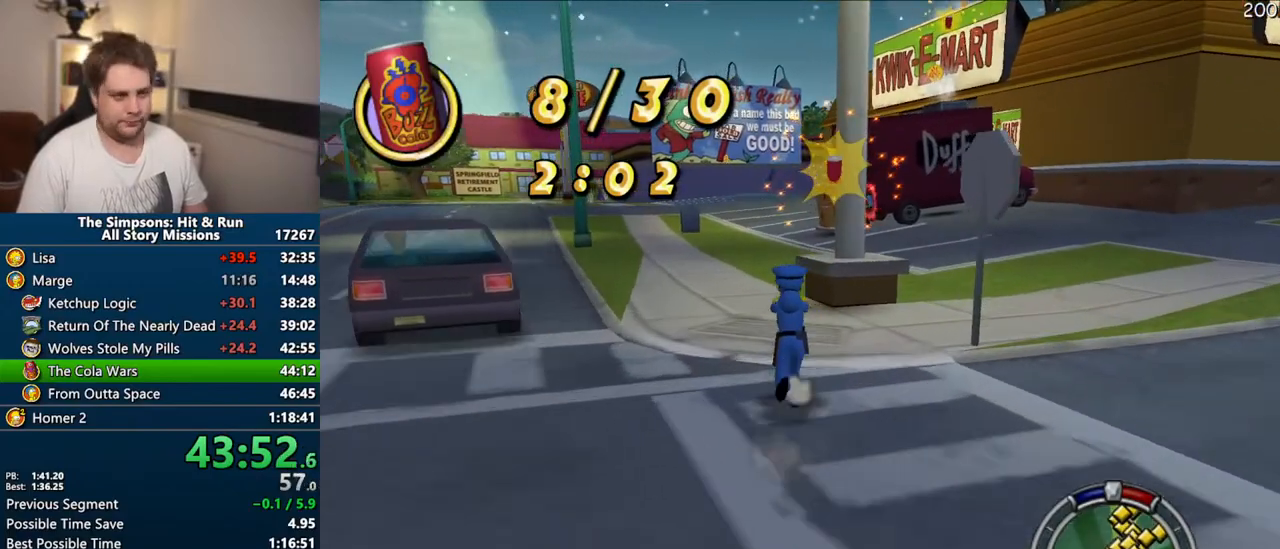
{"dt_ms": 500, "buttons": ["SQUARE"], "left_stick": "up", "right_stick": "center", "events": []}
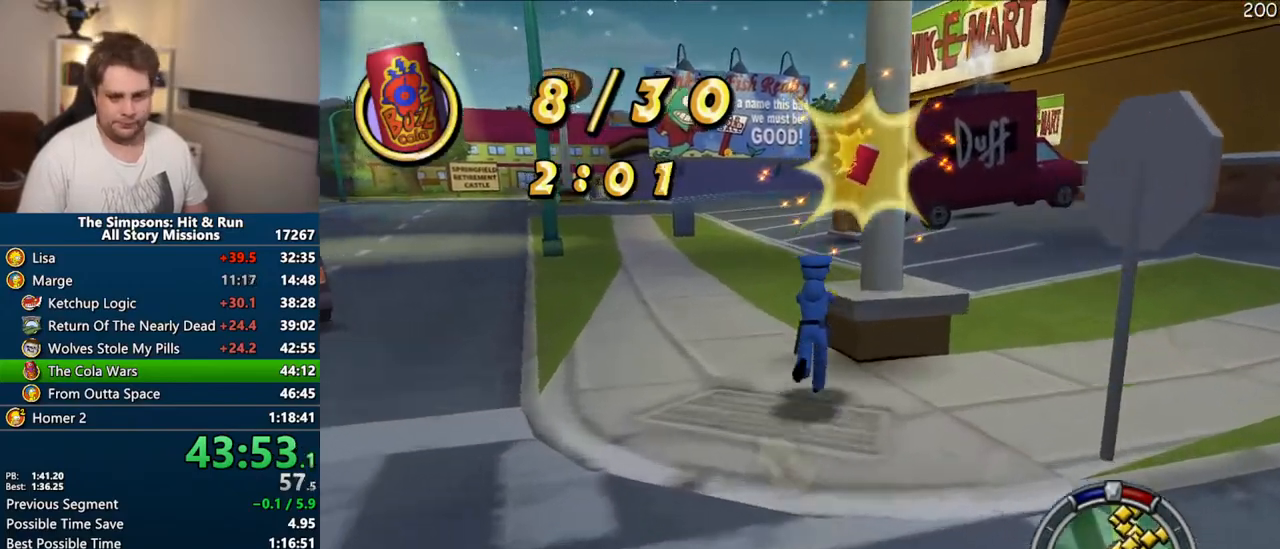
{"dt_ms": 500, "buttons": ["SQUARE"], "left_stick": "up", "right_stick": "center", "events": [[200, "right_stick", "down-left"], [383, "right_stick", "center"]]}
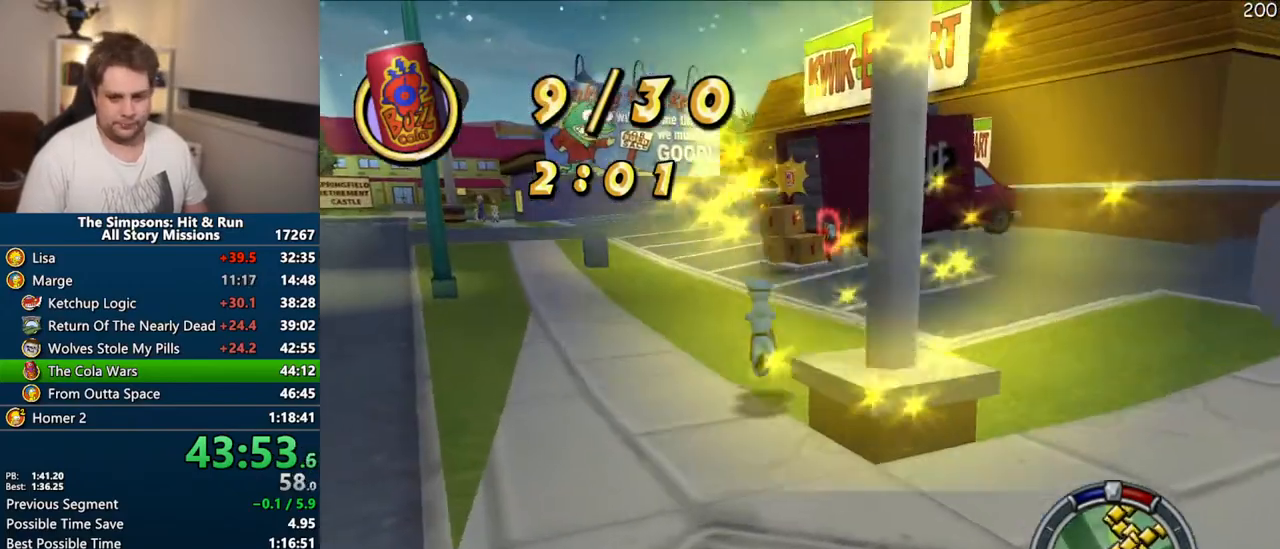
{"dt_ms": 500, "buttons": ["SQUARE"], "left_stick": "up", "right_stick": "left", "events": [[250, "right_stick", "left"]]}
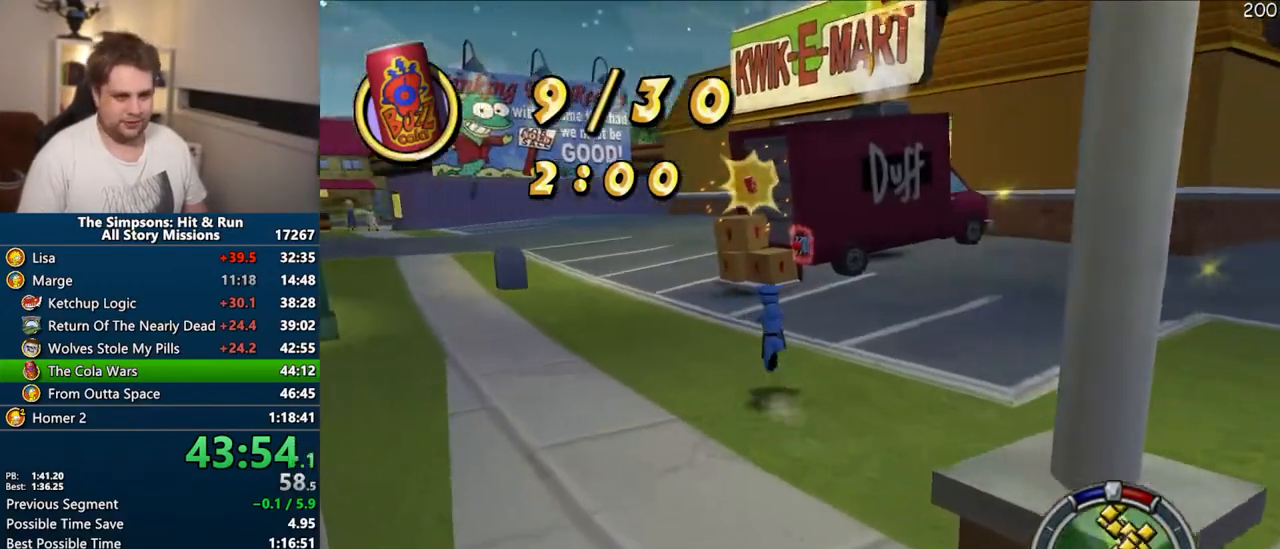
{"dt_ms": 500, "buttons": ["SQUARE"], "left_stick": "up", "right_stick": "center", "events": [[17, "right_stick", "center"]]}
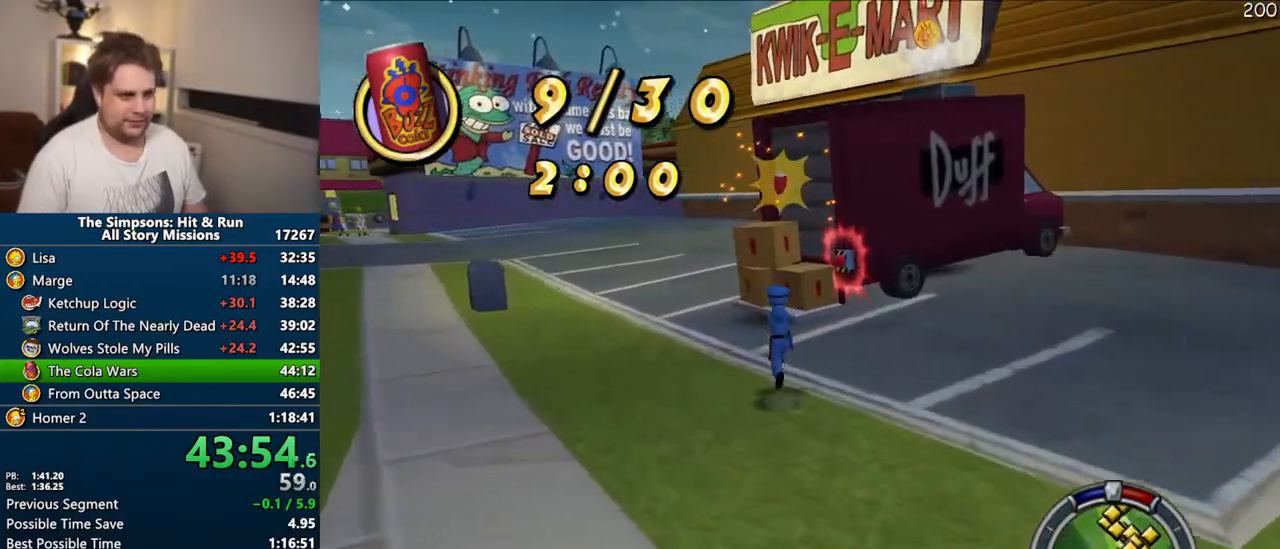
{"dt_ms": 500, "buttons": ["CIRCLE", "SQUARE"], "left_stick": "up", "right_stick": "center", "events": [[467, "CIRCLE", "down"]]}
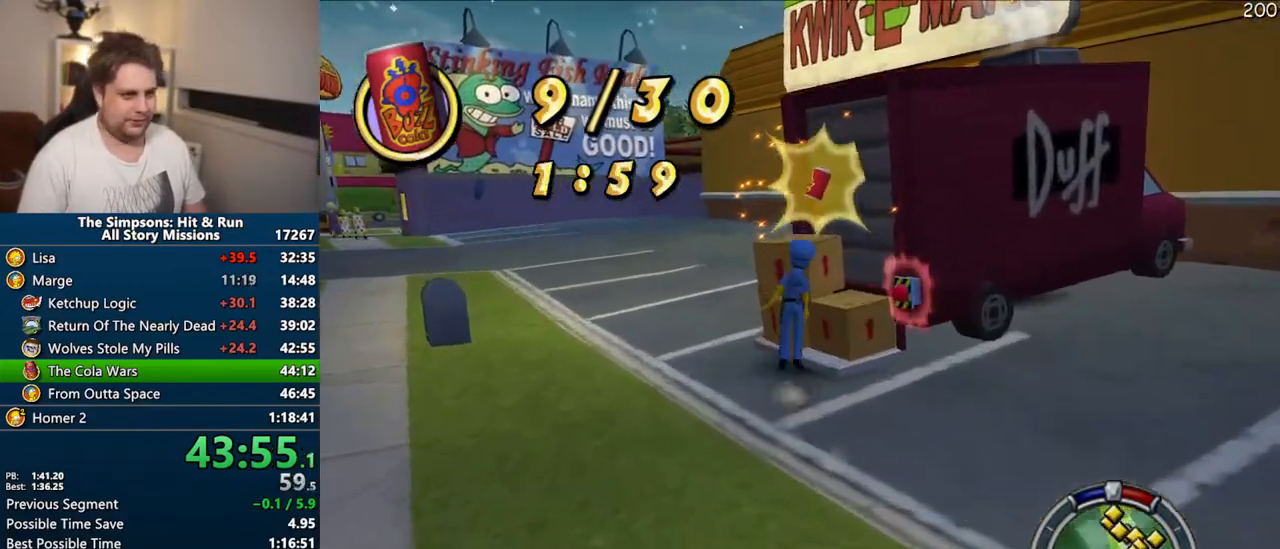
{"dt_ms": 500, "buttons": ["CIRCLE"], "left_stick": "up-right", "right_stick": "center", "events": [[83, "SQUARE", "up"], [117, "CIRCLE", "up"], [367, "left_stick", "up-right"], [450, "CIRCLE", "down"]]}
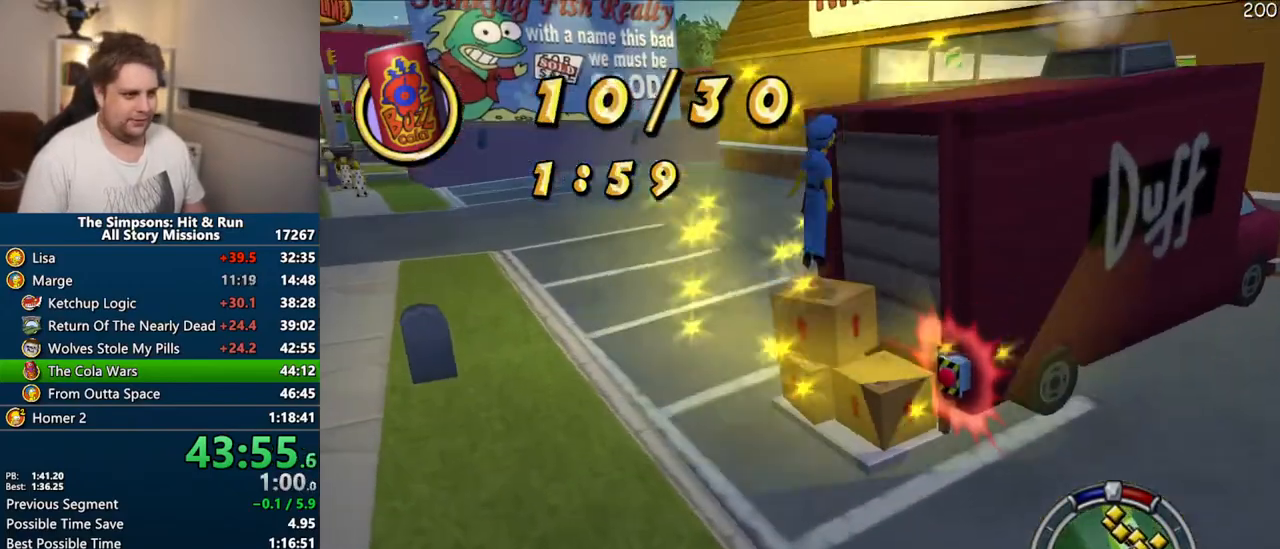
{"dt_ms": 500, "buttons": [], "left_stick": "up-right", "right_stick": "center", "events": [[67, "CIRCLE", "up"], [317, "CIRCLE", "down"], [367, "CIRCLE", "up"]]}
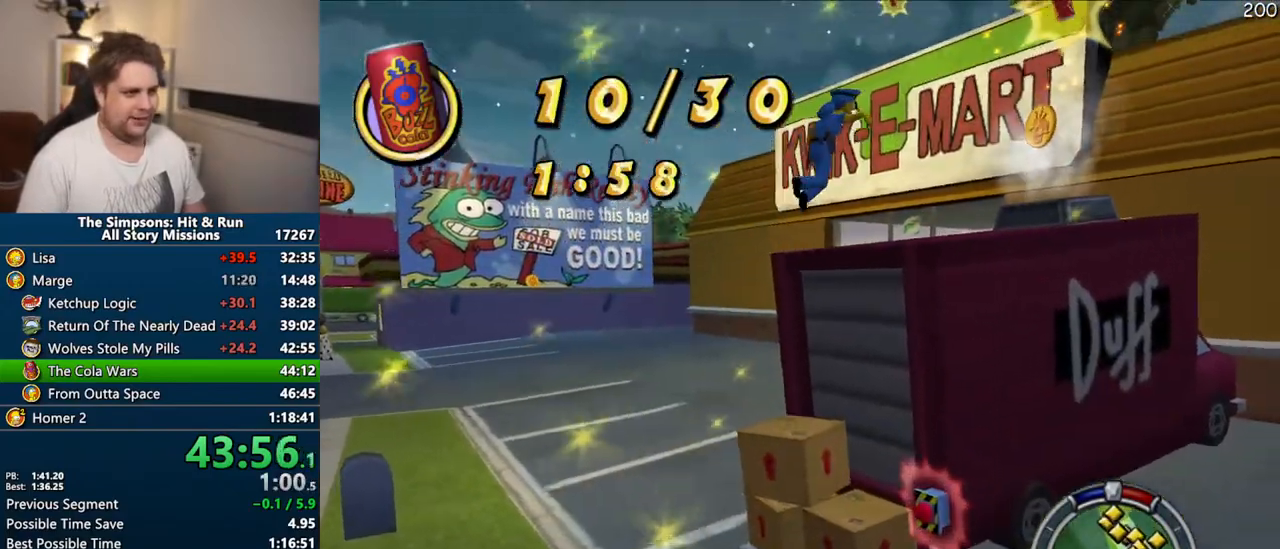
{"dt_ms": 500, "buttons": [], "left_stick": "up-right", "right_stick": "center", "events": [[17, "SQUARE", "down"], [333, "CIRCLE", "down"], [417, "CIRCLE", "up"], [417, "SQUARE", "up"]]}
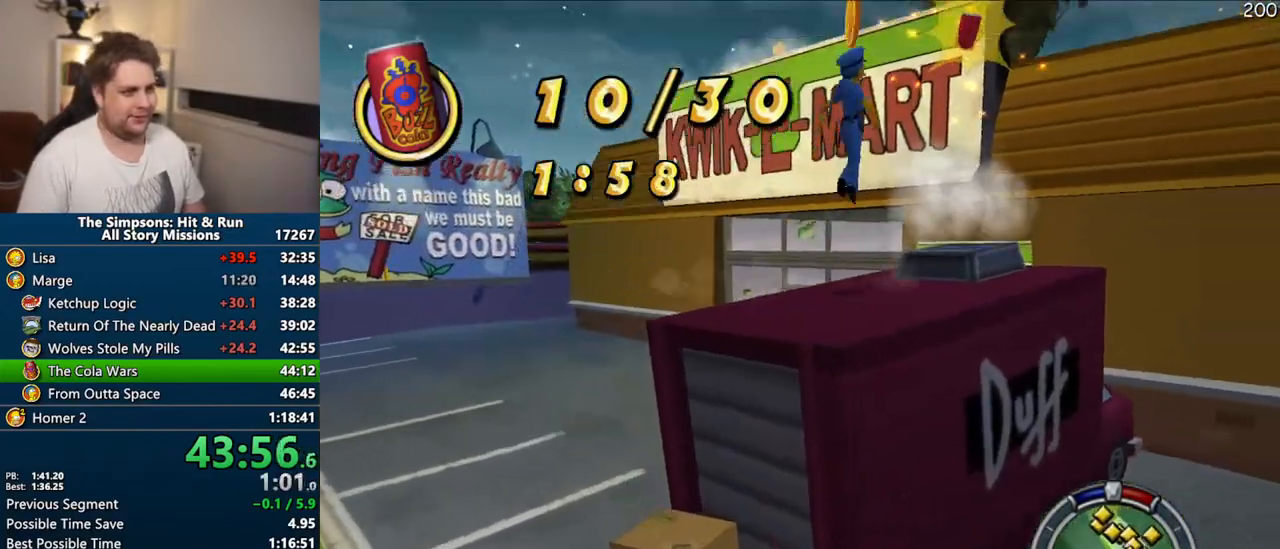
{"dt_ms": 500, "buttons": [], "left_stick": "right", "right_stick": "center", "events": [[17, "left_stick", "center"], [250, "left_stick", "right"]]}
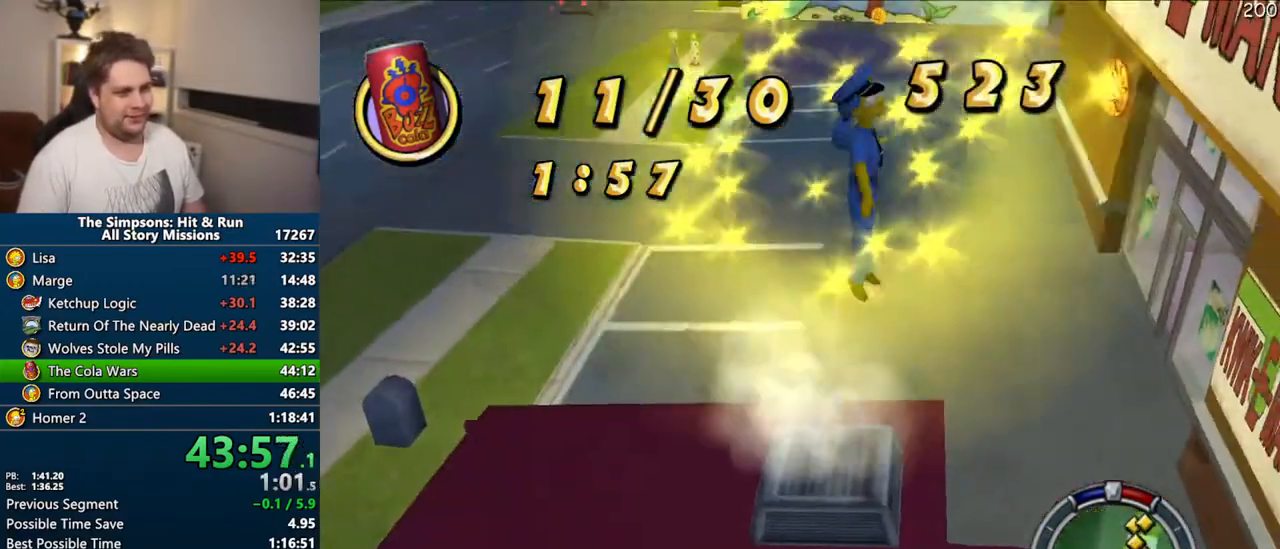
{"dt_ms": 500, "buttons": [], "left_stick": "right", "right_stick": "center", "events": []}
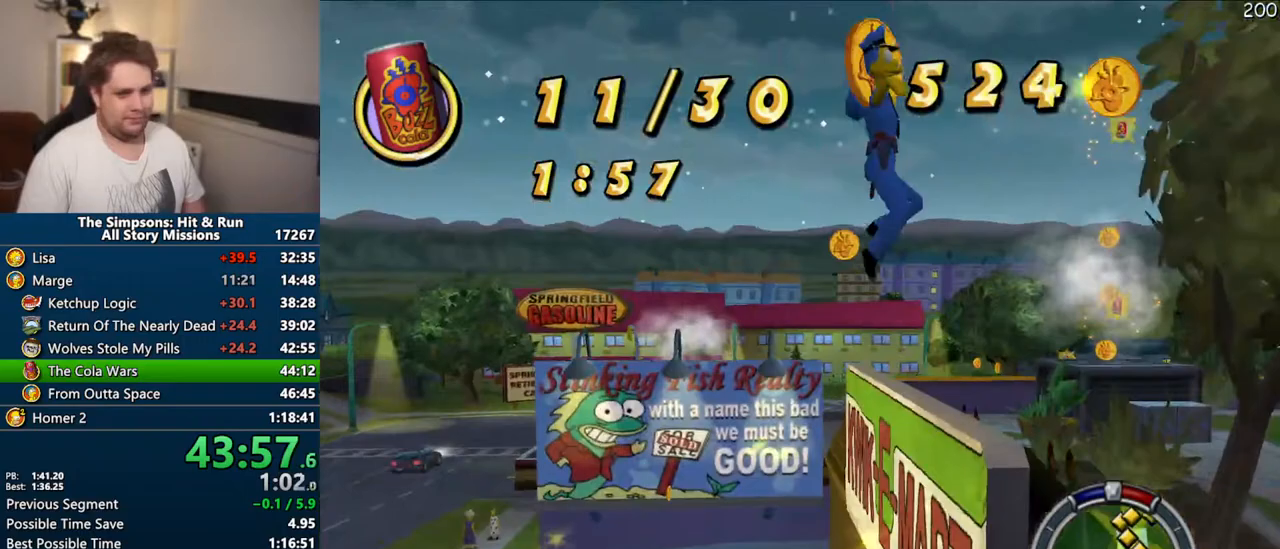
{"dt_ms": 500, "buttons": ["SQUARE"], "left_stick": "right", "right_stick": "center", "events": [[300, "SQUARE", "down"]]}
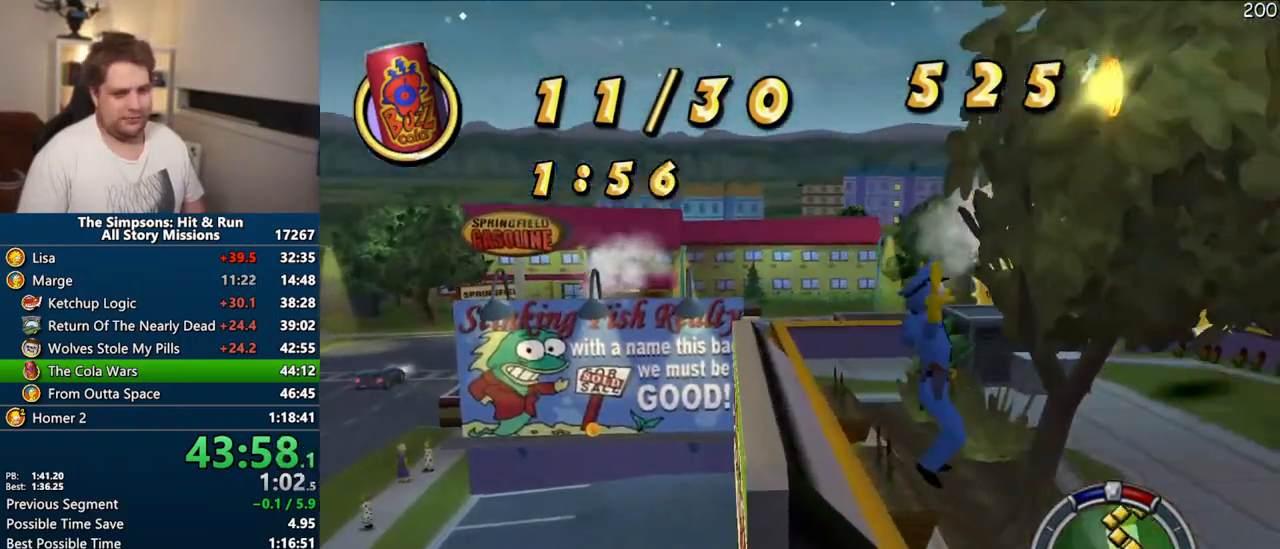
{"dt_ms": 500, "buttons": ["SQUARE"], "left_stick": "up-right", "right_stick": "down-left", "events": [[383, "right_stick", "down-left"], [450, "left_stick", "up-right"]]}
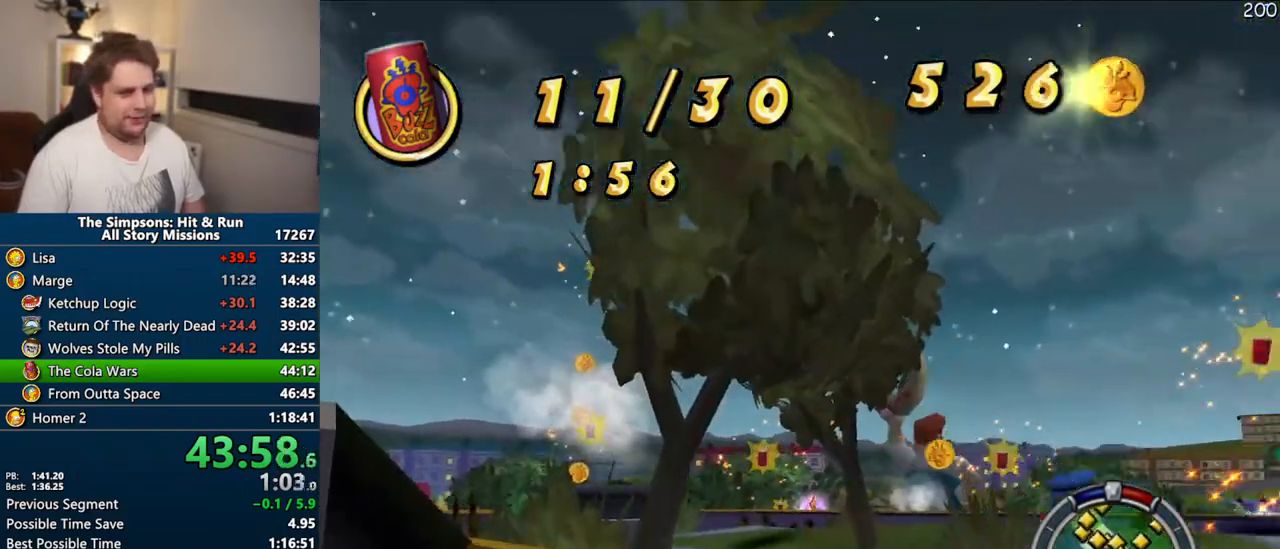
{"dt_ms": 500, "buttons": ["SQUARE"], "left_stick": "up", "right_stick": "right", "events": [[117, "right_stick", "center"], [350, "left_stick", "up"], [367, "right_stick", "right"]]}